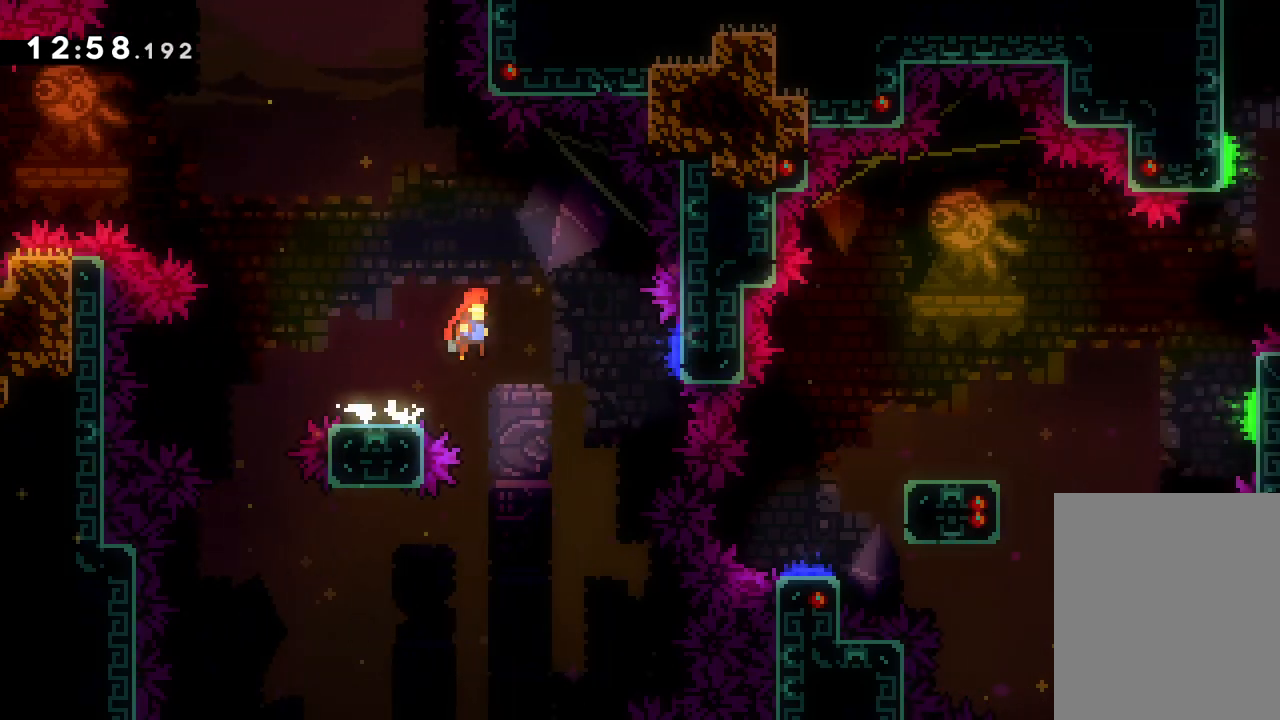
Gameplay with keyboard; each line is a JSON object with the keys held at the frame after it. "events" lists presses ("down") and releases ("up") of "dash", "down", "grab", "jump", "left", "right" and "up" between this image and that frame as [ms after this image, input, new state], when the widget could be followed in between. No other keys are recorded. Mouse input is not recorded. Key names are as the overlay labels them; some are game actions (e.g. jump) rather than physical keys.
{"keys": ["right"], "events": [[117, "dash", "down"], [267, "dash", "up"]]}
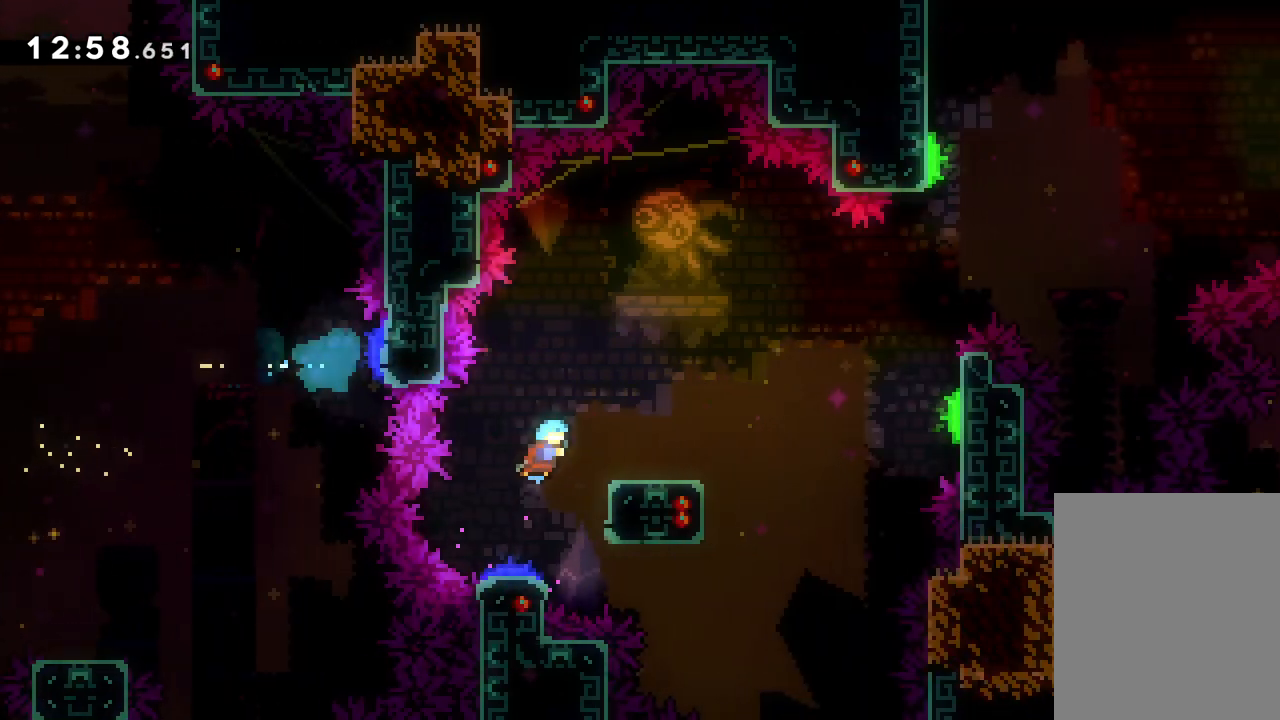
{"keys": ["dash", "down", "right"], "events": [[117, "right", "up"], [417, "dash", "down"], [417, "down", "down"], [417, "right", "down"]]}
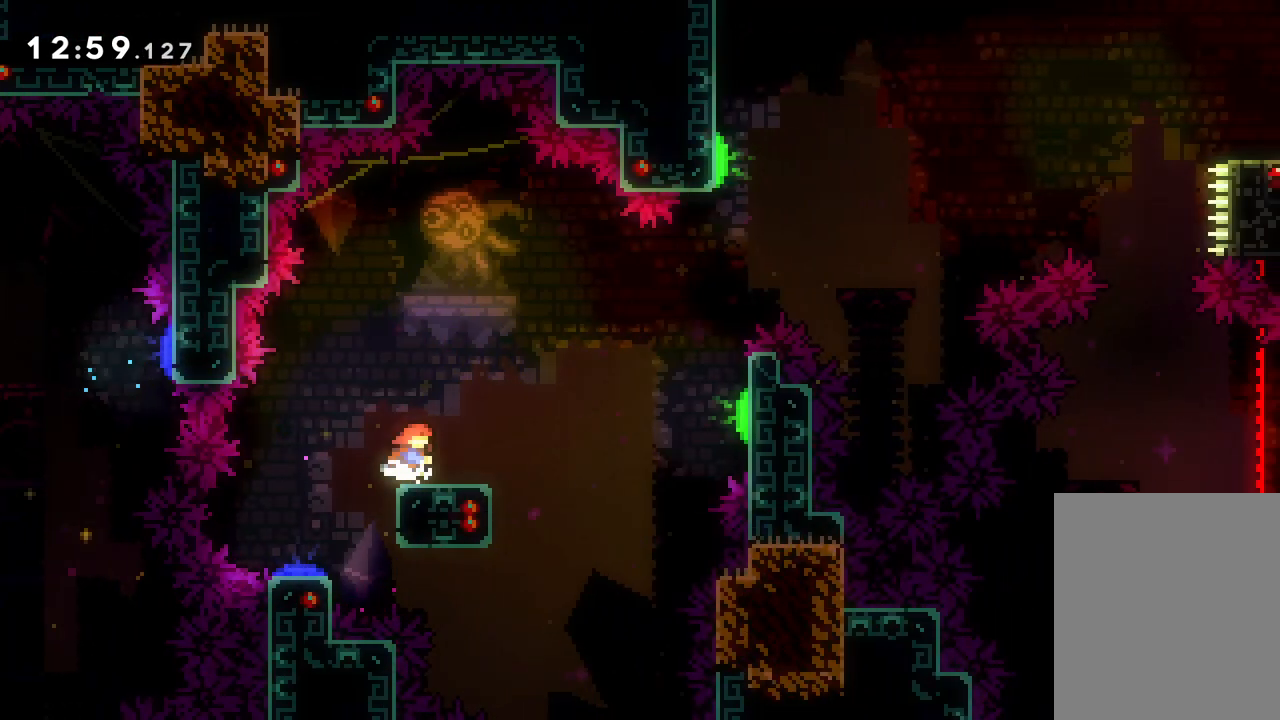
{"keys": ["jump", "right", "up"], "events": [[67, "jump", "down"], [83, "dash", "up"], [350, "down", "up"], [467, "up", "down"]]}
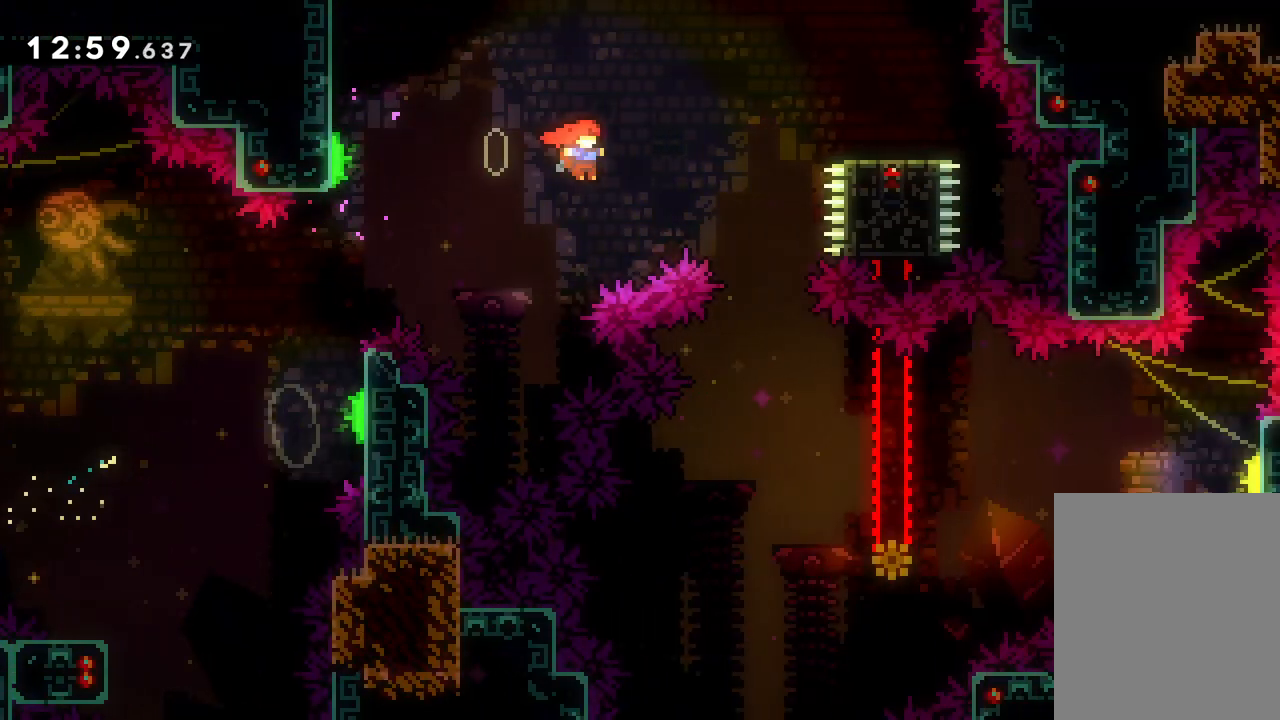
{"keys": [], "events": [[67, "dash", "down"], [100, "jump", "up"], [283, "dash", "up"], [383, "up", "up"], [433, "right", "up"]]}
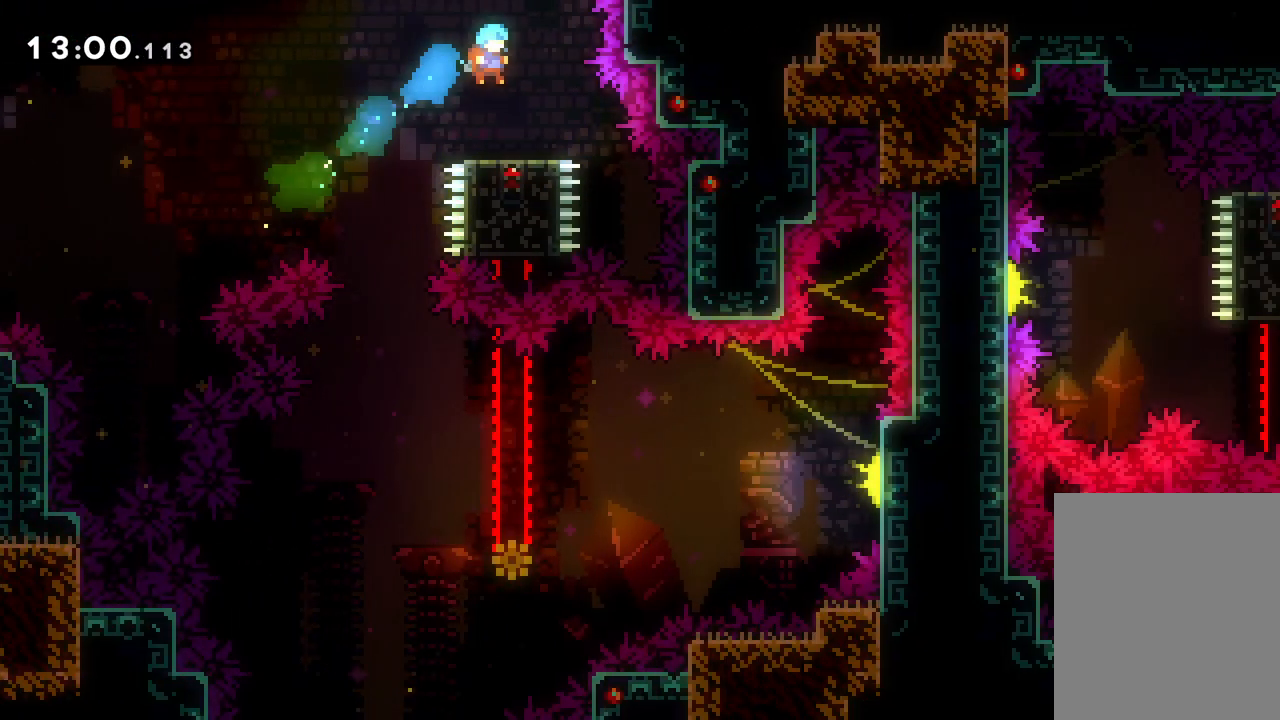
{"keys": [], "events": [[233, "left", "down"], [267, "jump", "down"], [417, "jump", "up"], [500, "left", "up"]]}
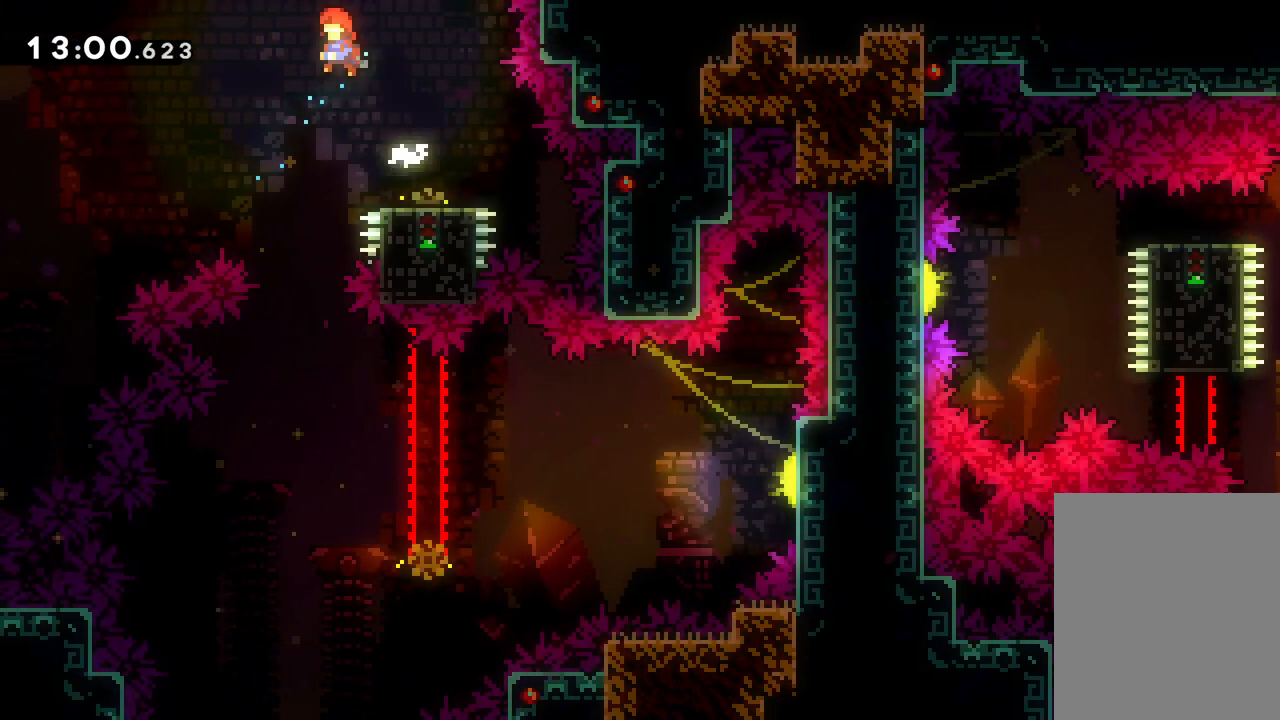
{"keys": ["right"], "events": [[483, "right", "down"]]}
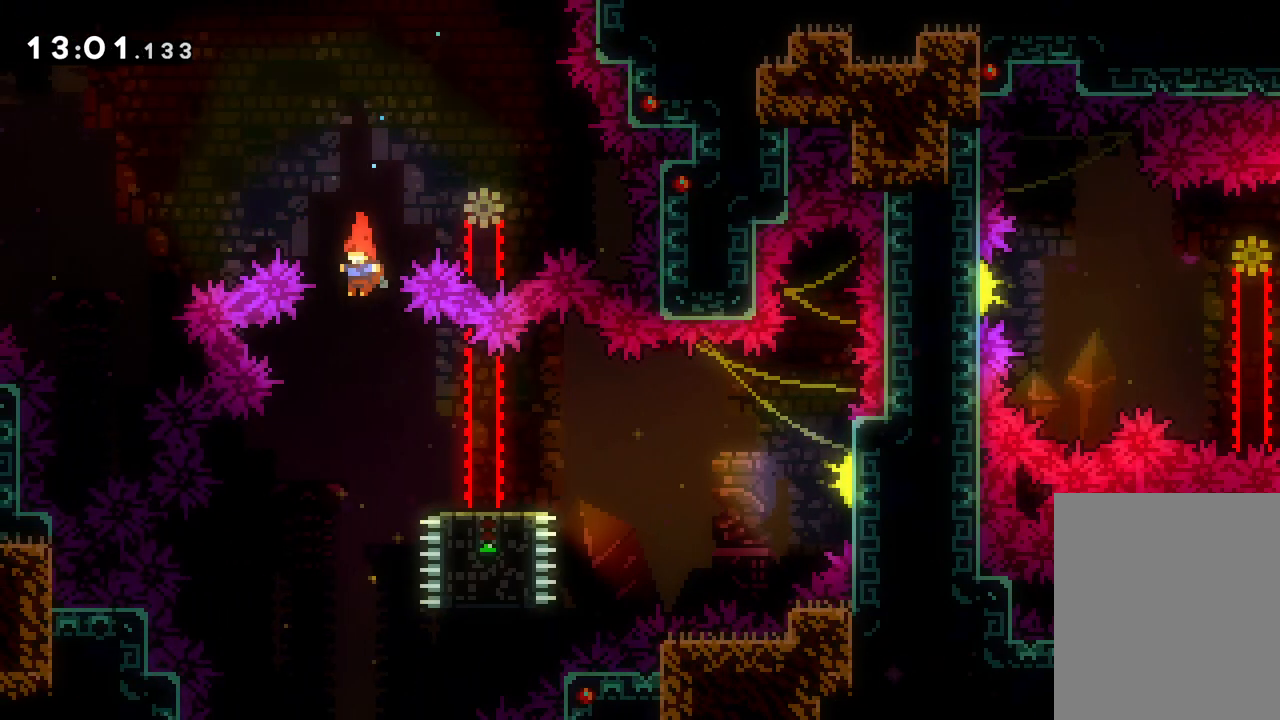
{"keys": ["jump", "right", "up"], "events": [[133, "dash", "down"], [133, "down", "down"], [317, "dash", "up"], [317, "jump", "down"], [400, "down", "up"], [483, "up", "down"]]}
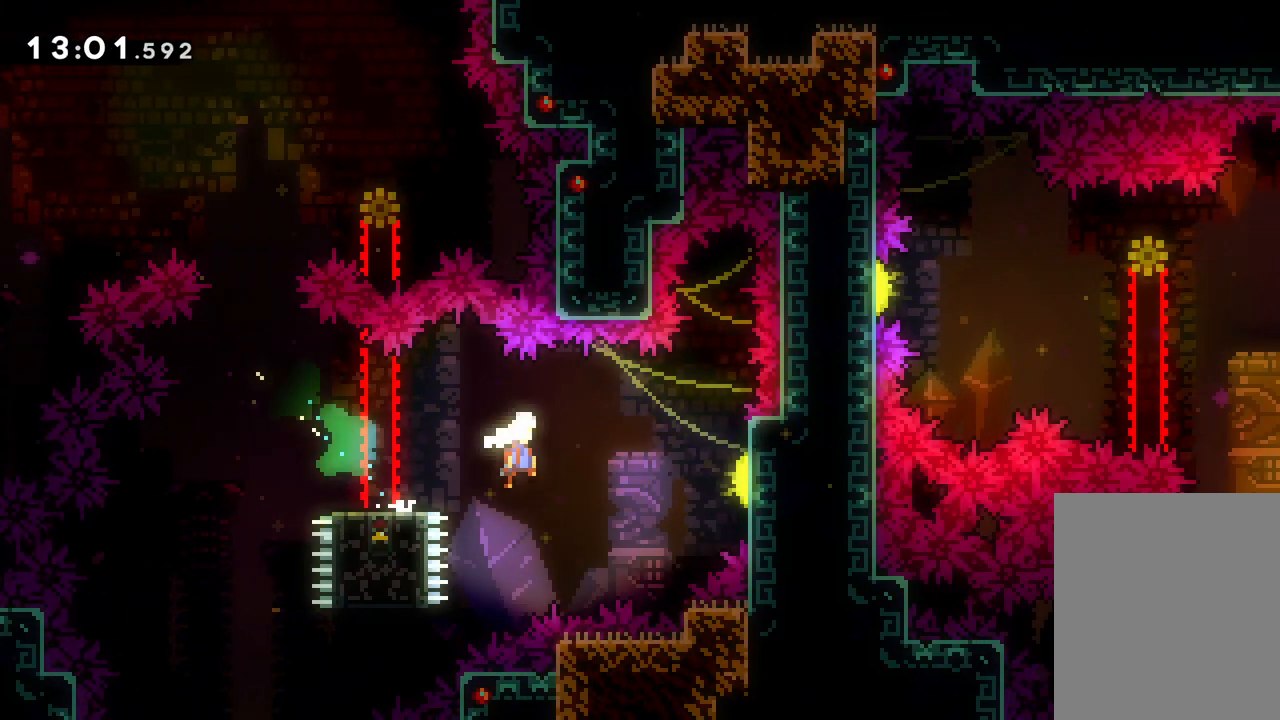
{"keys": ["dash", "right", "up"], "events": [[350, "jump", "up"], [383, "dash", "down"]]}
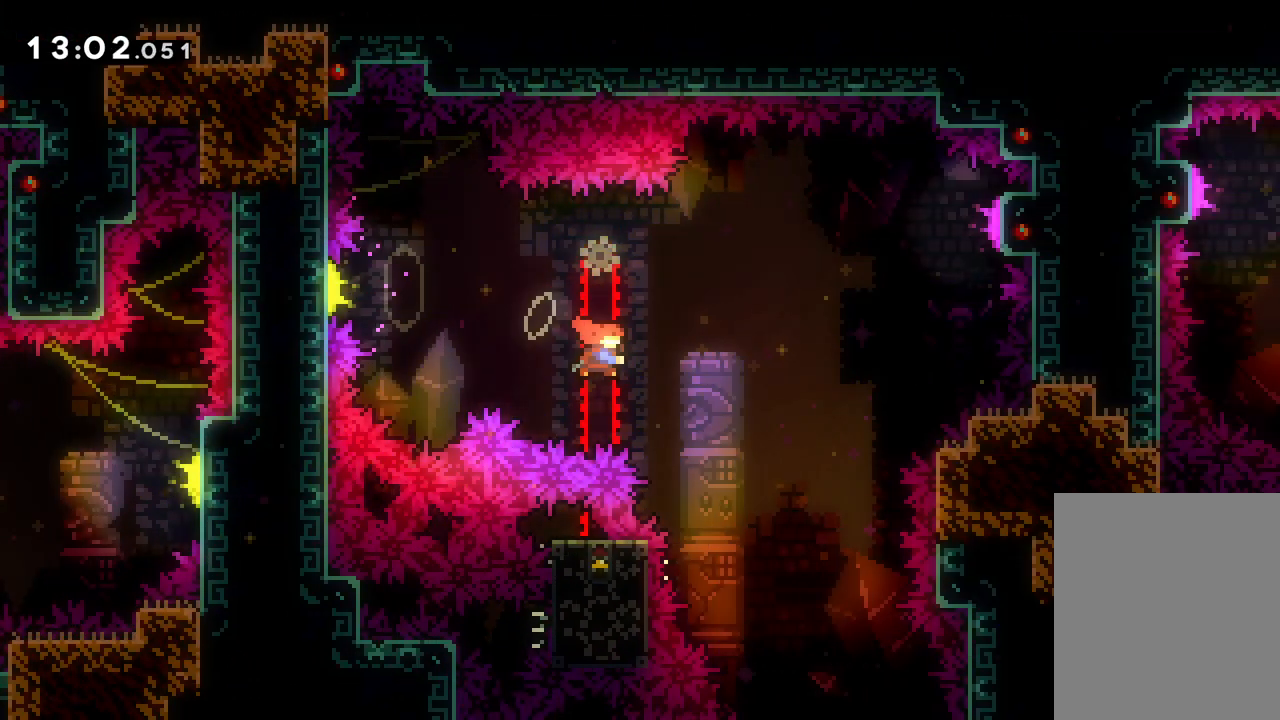
{"keys": ["left", "up"], "events": [[50, "dash", "up"], [67, "left", "down"], [100, "right", "up"]]}
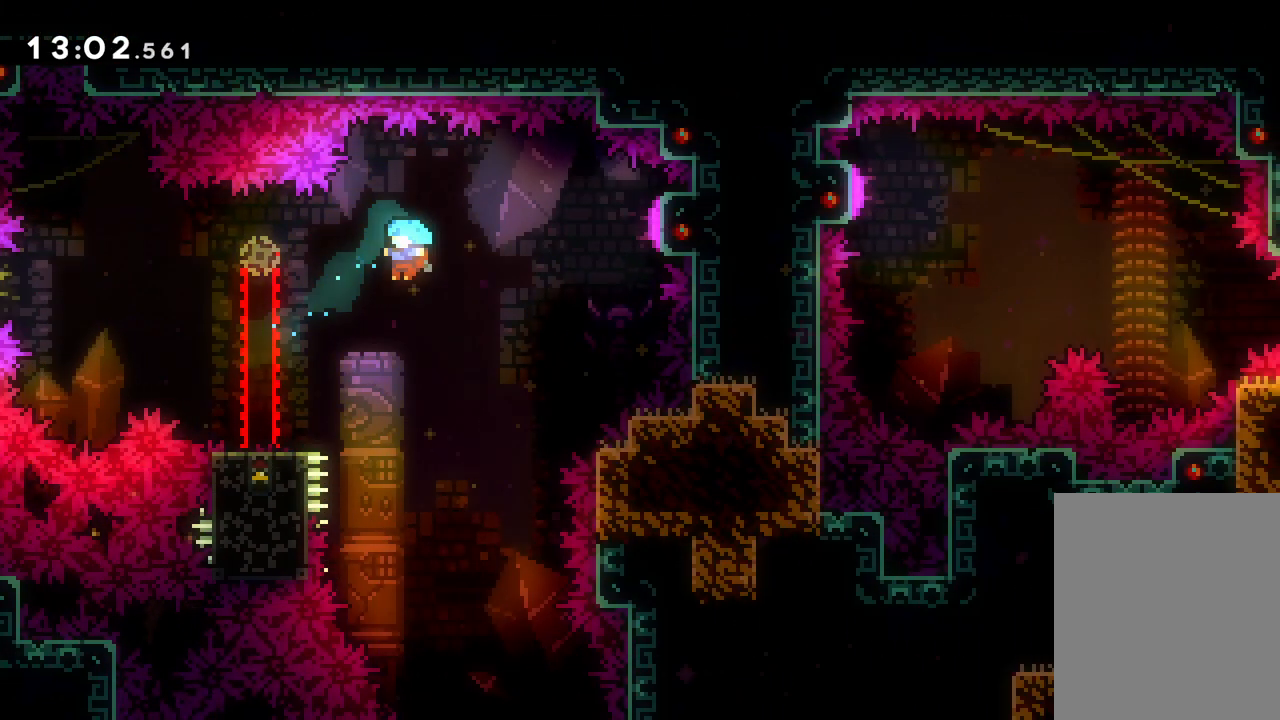
{"keys": [], "events": [[400, "up", "up"], [417, "left", "up"]]}
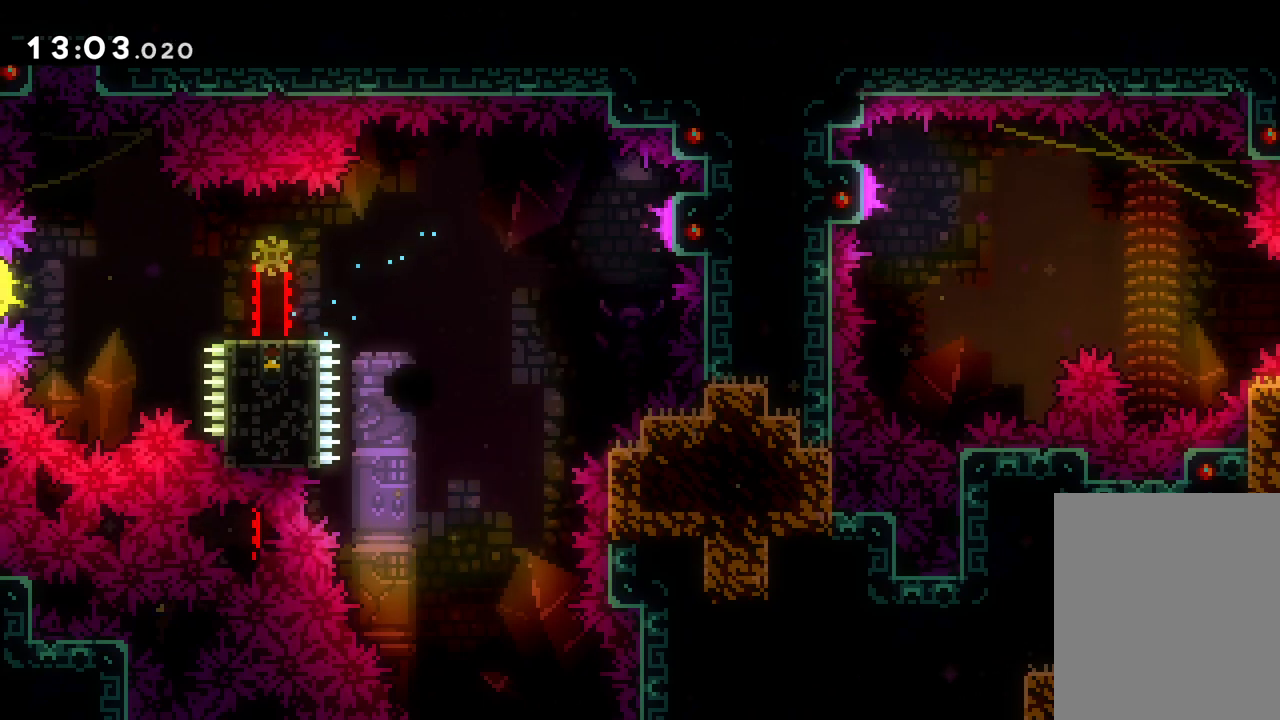
{"keys": [], "events": []}
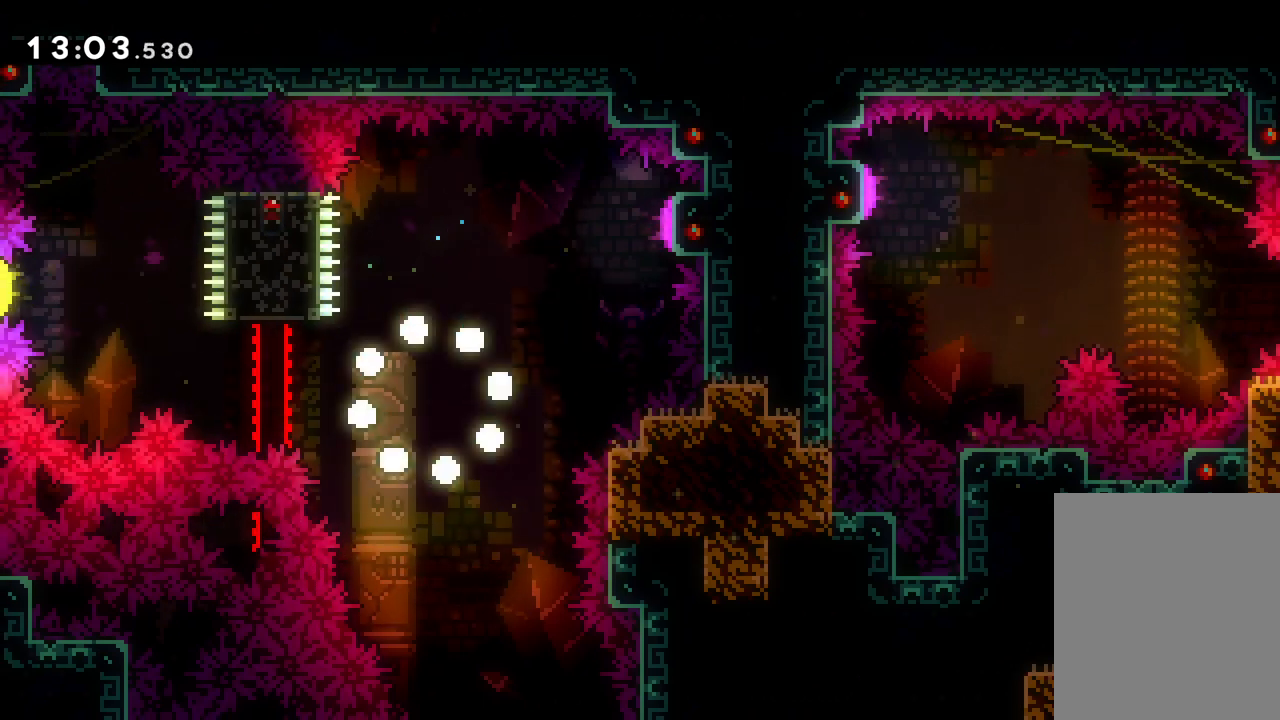
{"keys": [], "events": []}
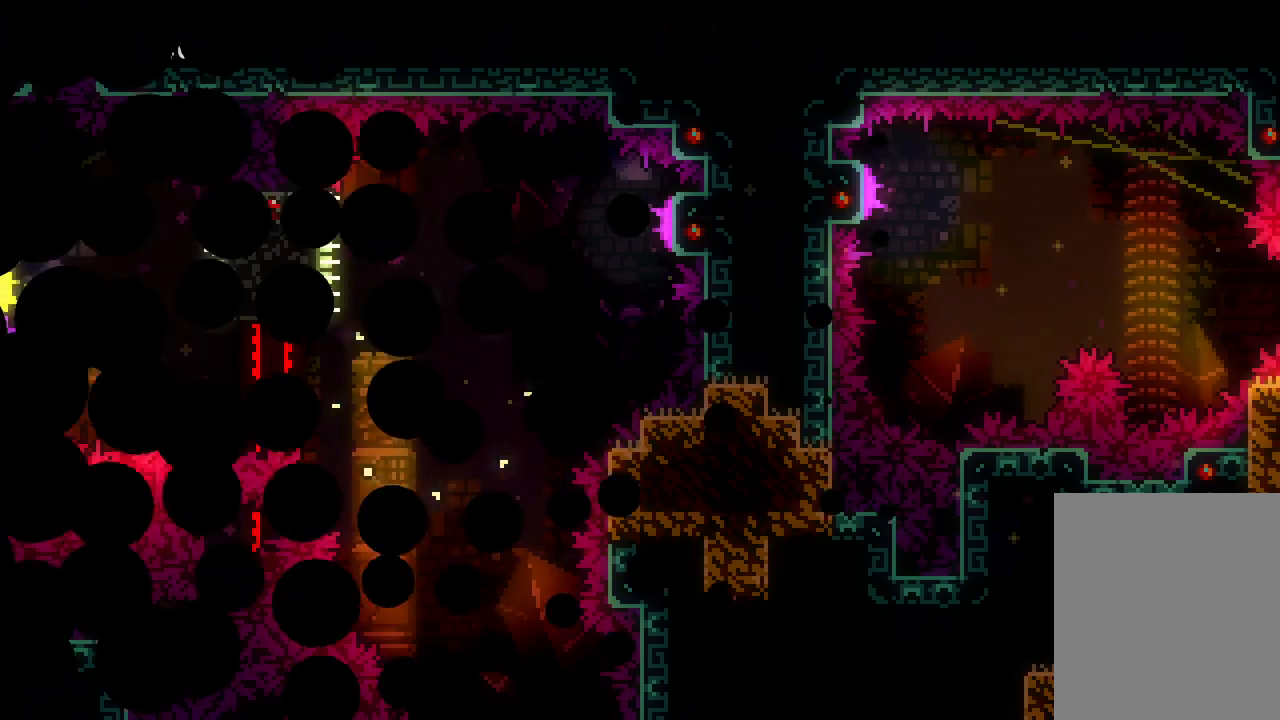
{"keys": [], "events": []}
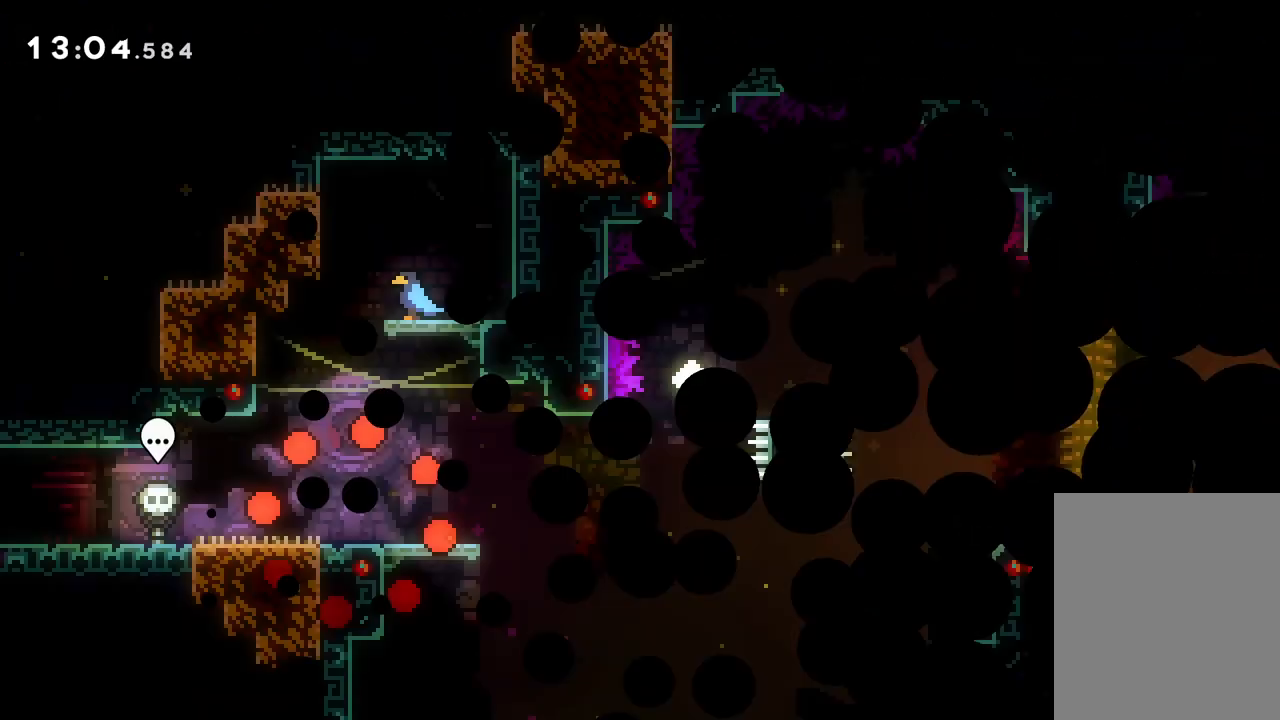
{"keys": ["left"], "events": [[167, "left", "down"]]}
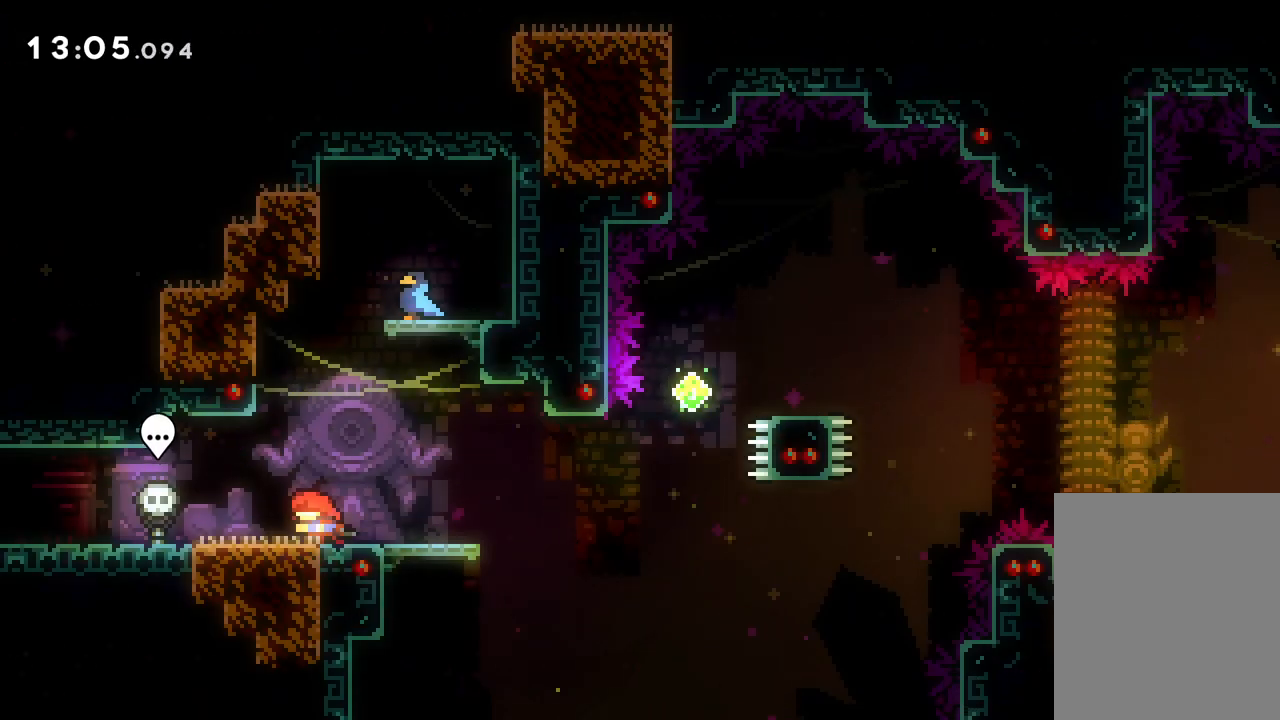
{"keys": [], "events": [[317, "left", "up"], [333, "dash", "down"], [450, "dash", "up"]]}
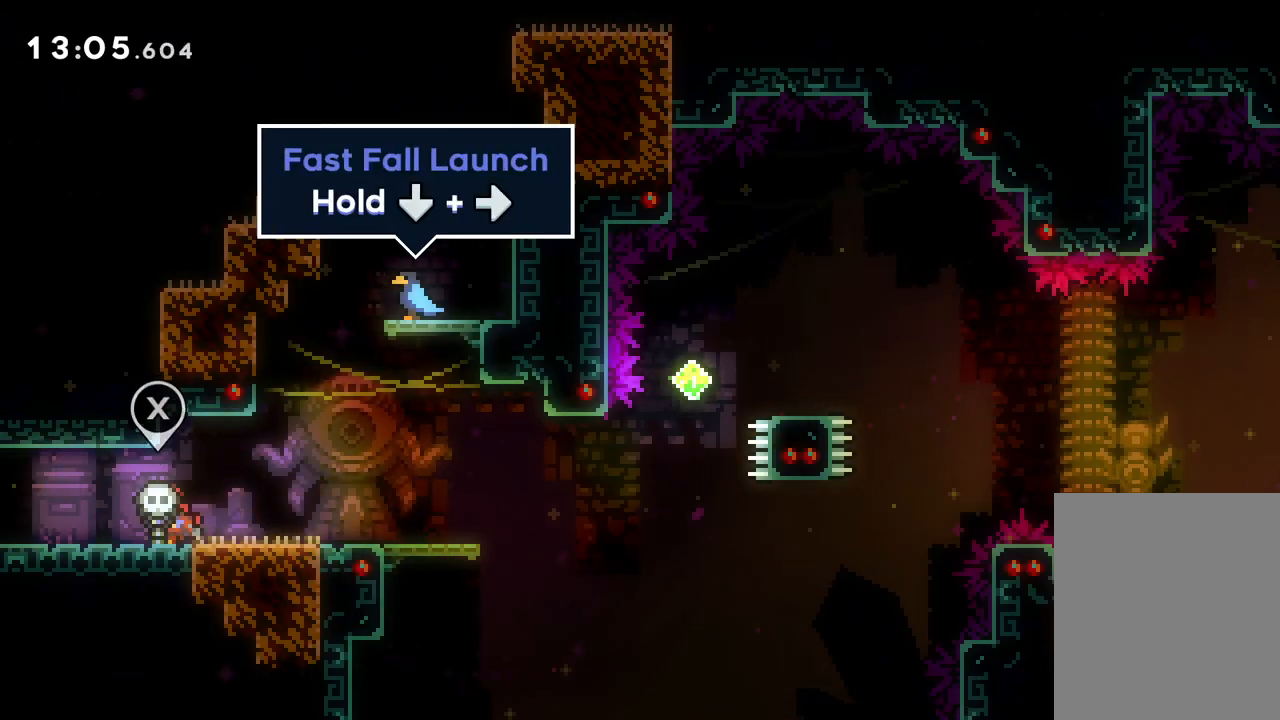
{"keys": ["right"], "events": [[33, "right", "down"]]}
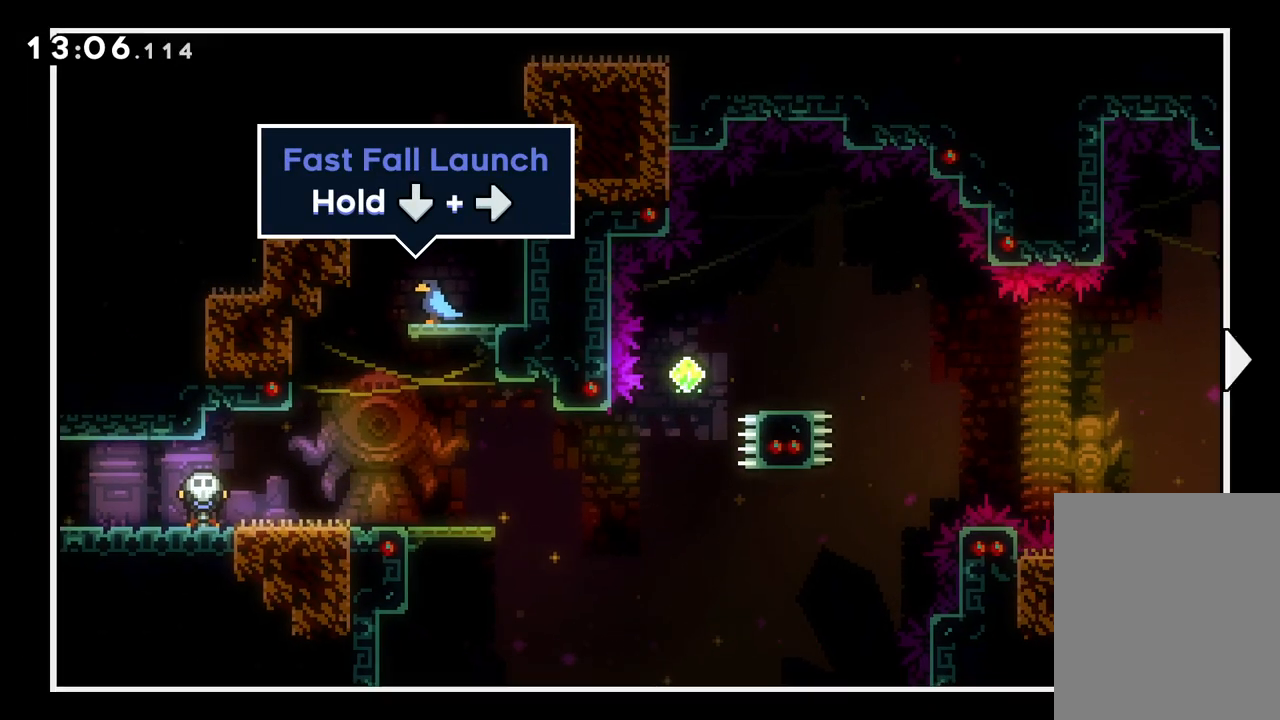
{"keys": ["right"], "events": []}
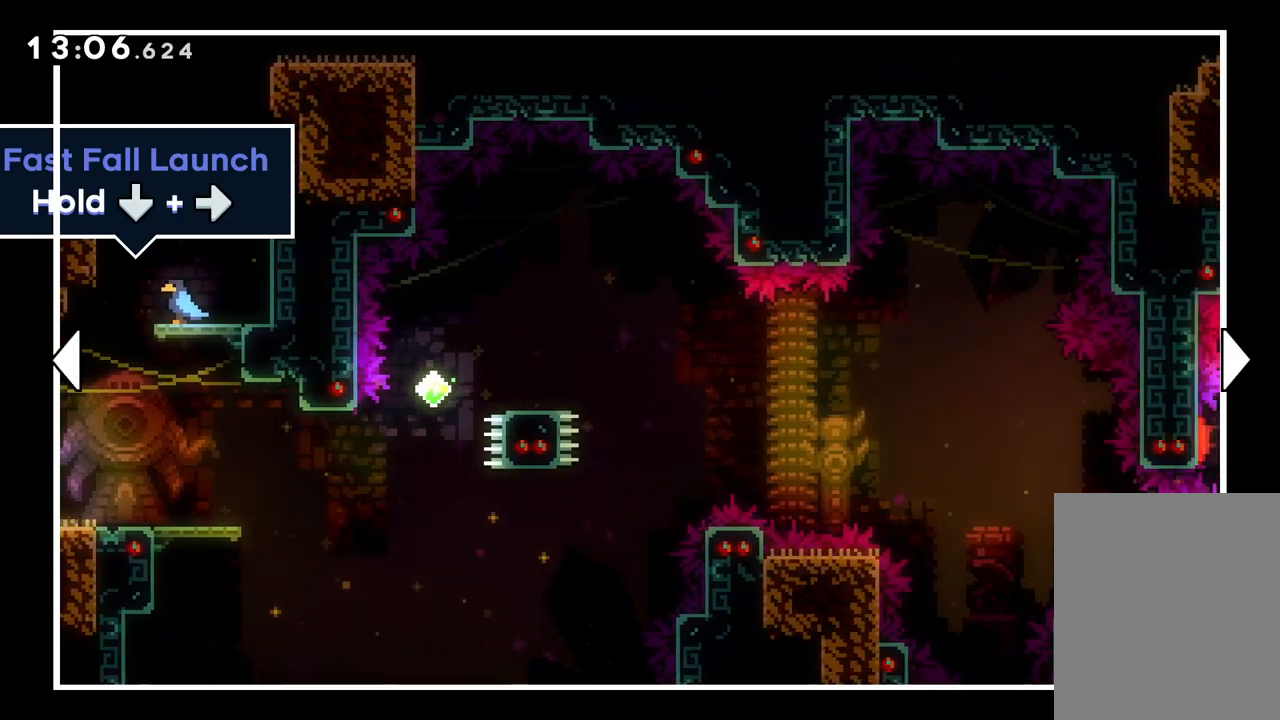
{"keys": ["right"], "events": []}
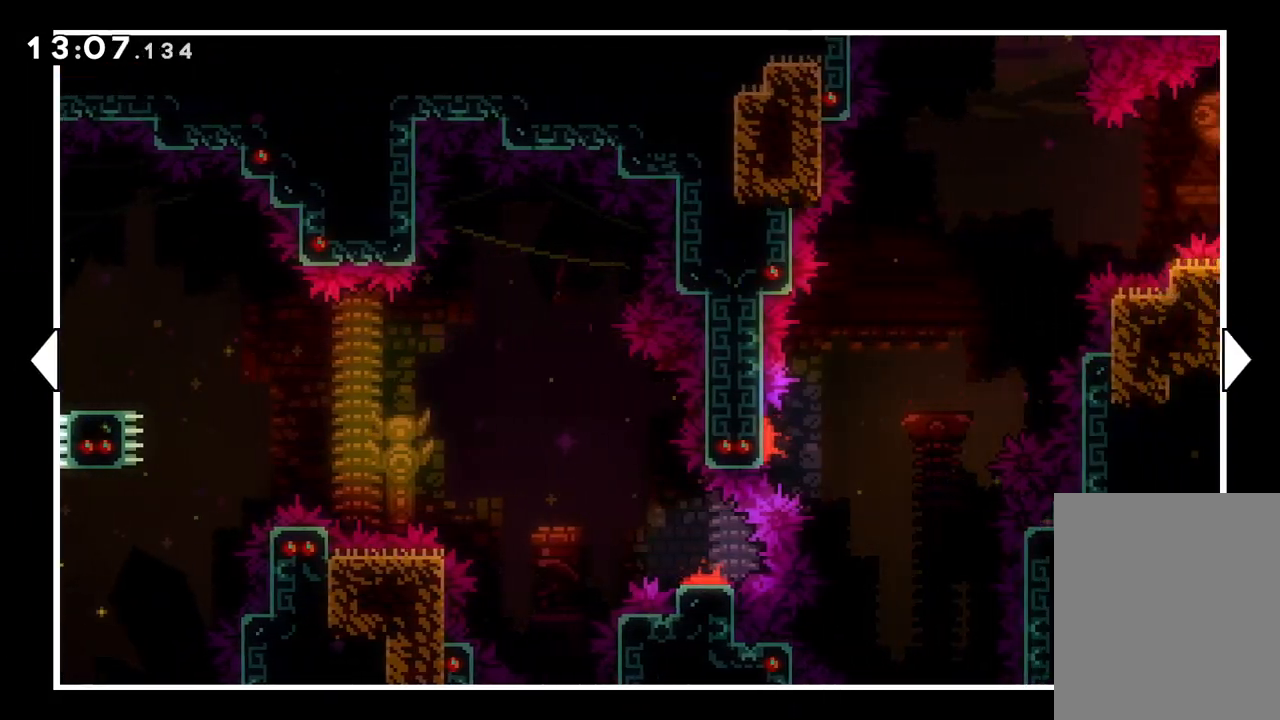
{"keys": ["right"], "events": []}
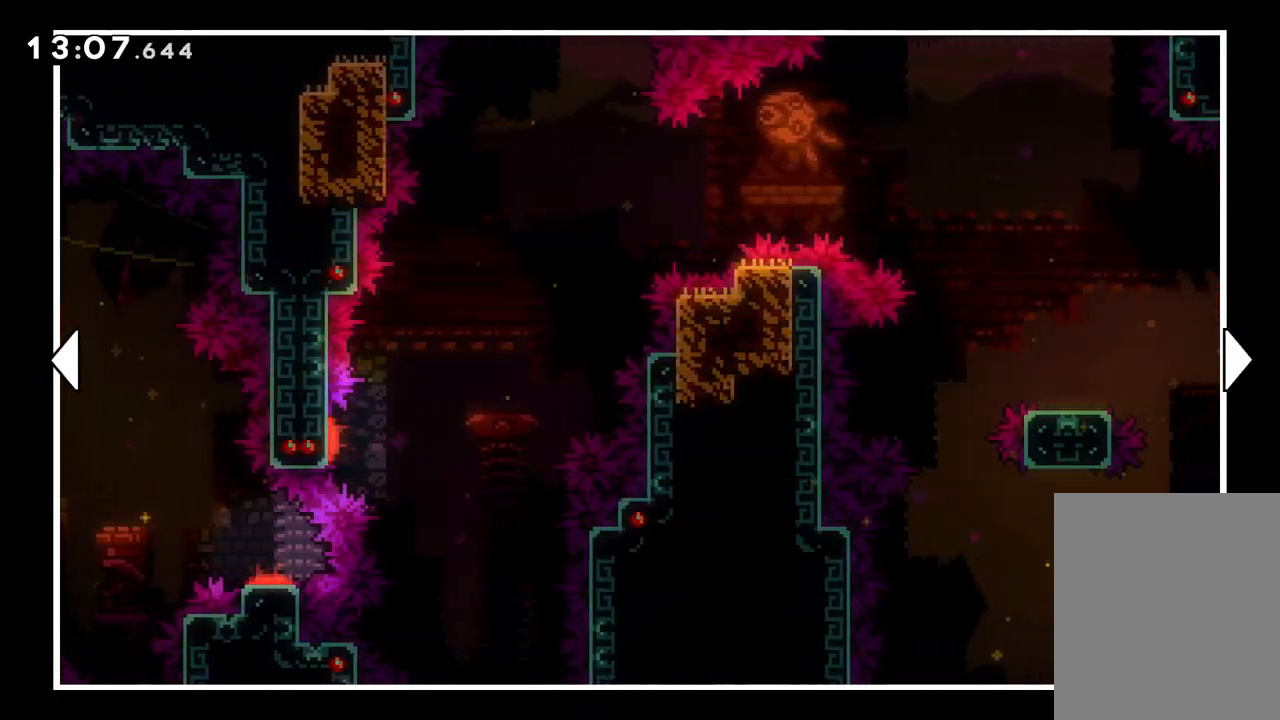
{"keys": ["right"], "events": []}
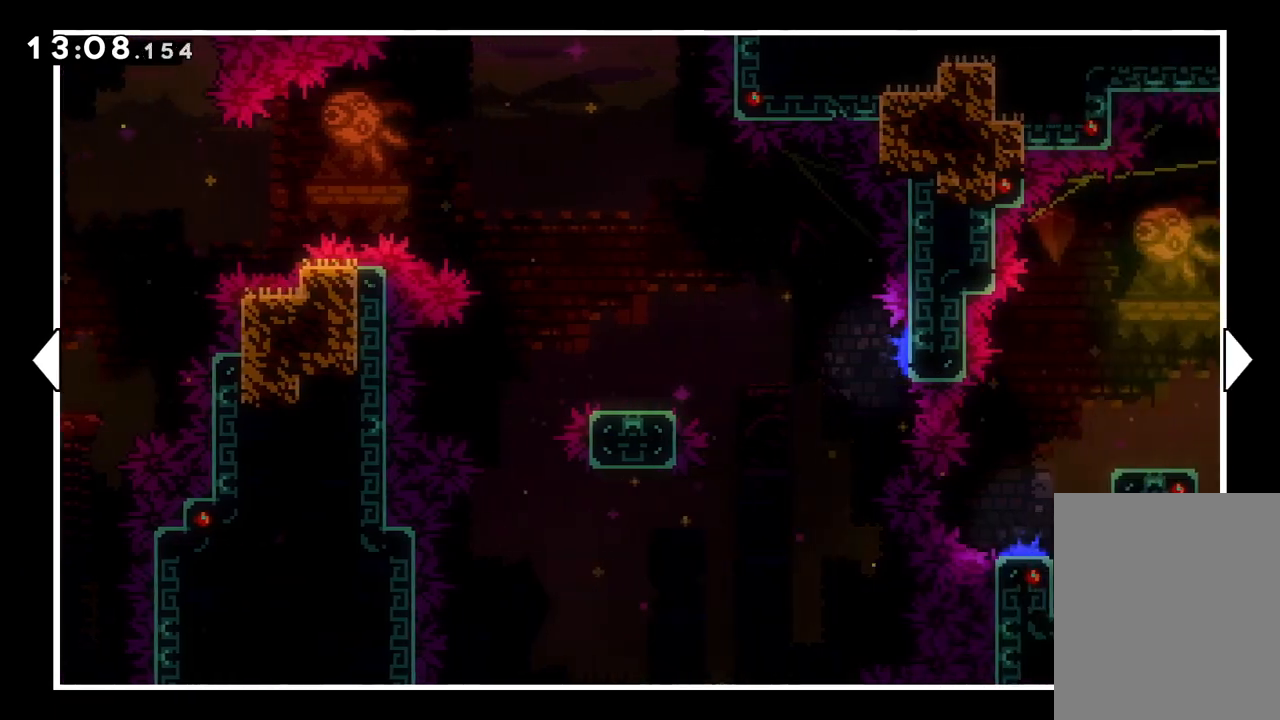
{"keys": ["right"], "events": []}
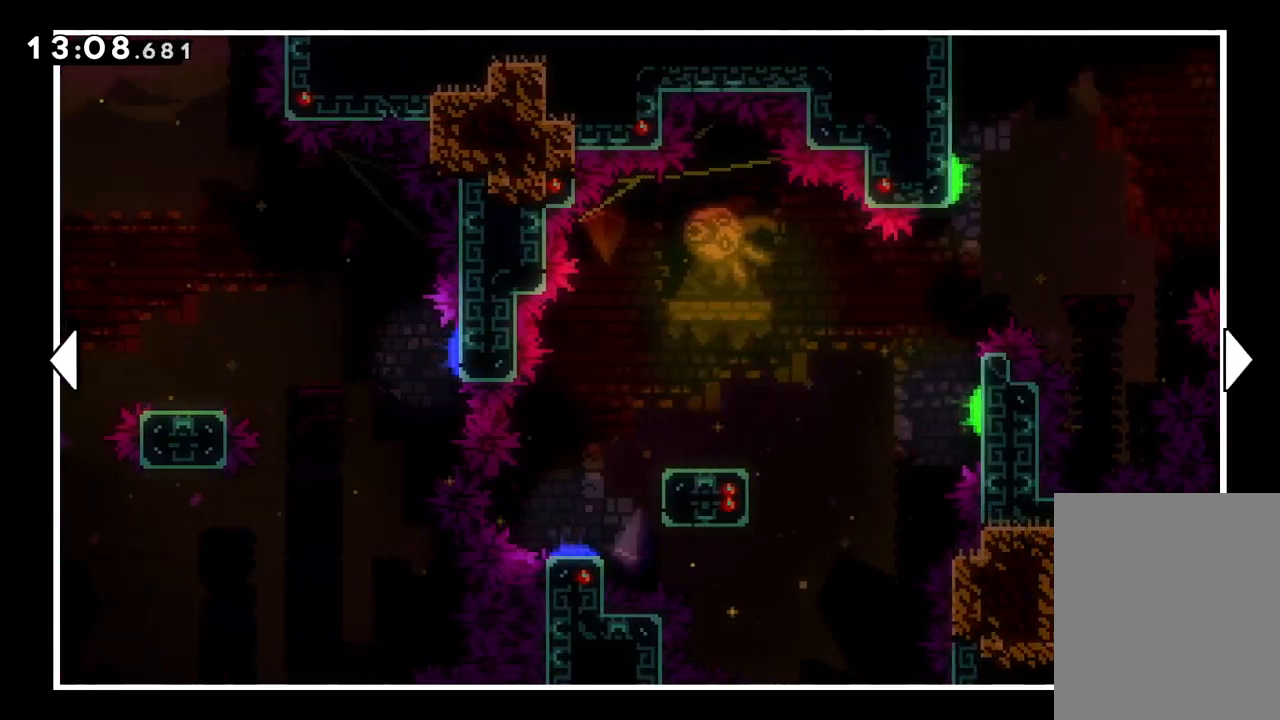
{"keys": ["right"], "events": []}
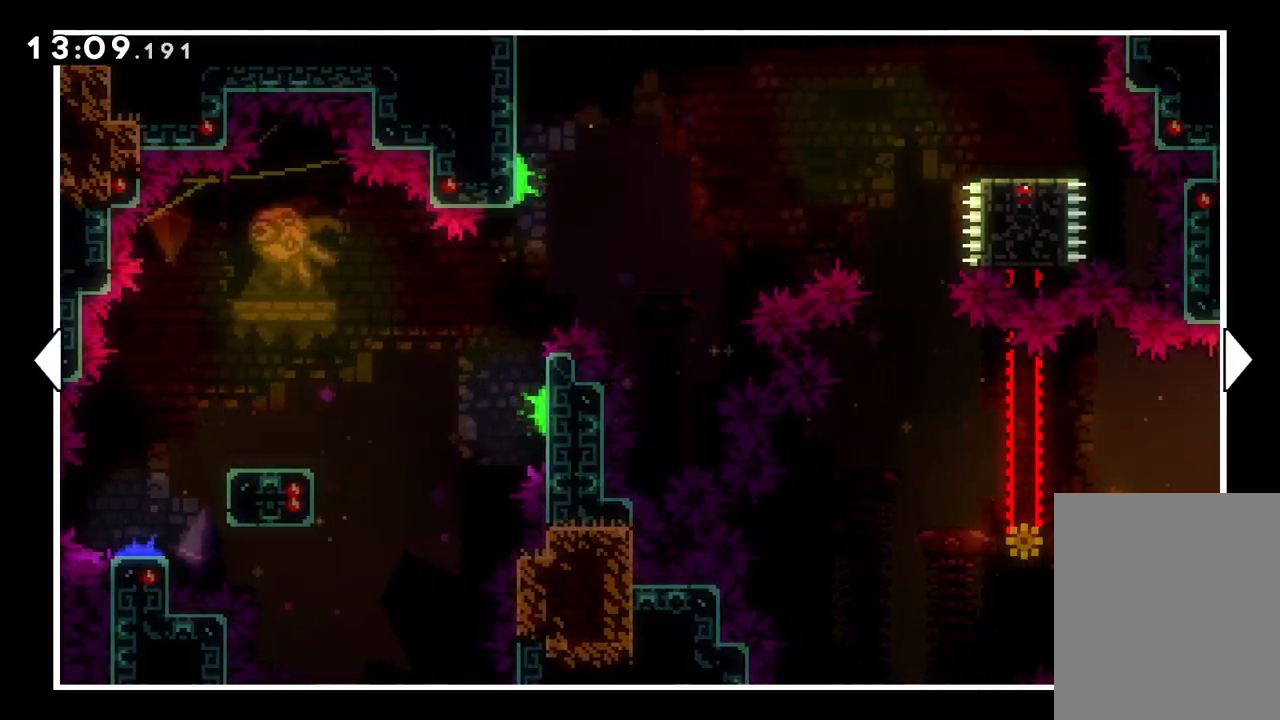
{"keys": [], "events": [[500, "right", "up"]]}
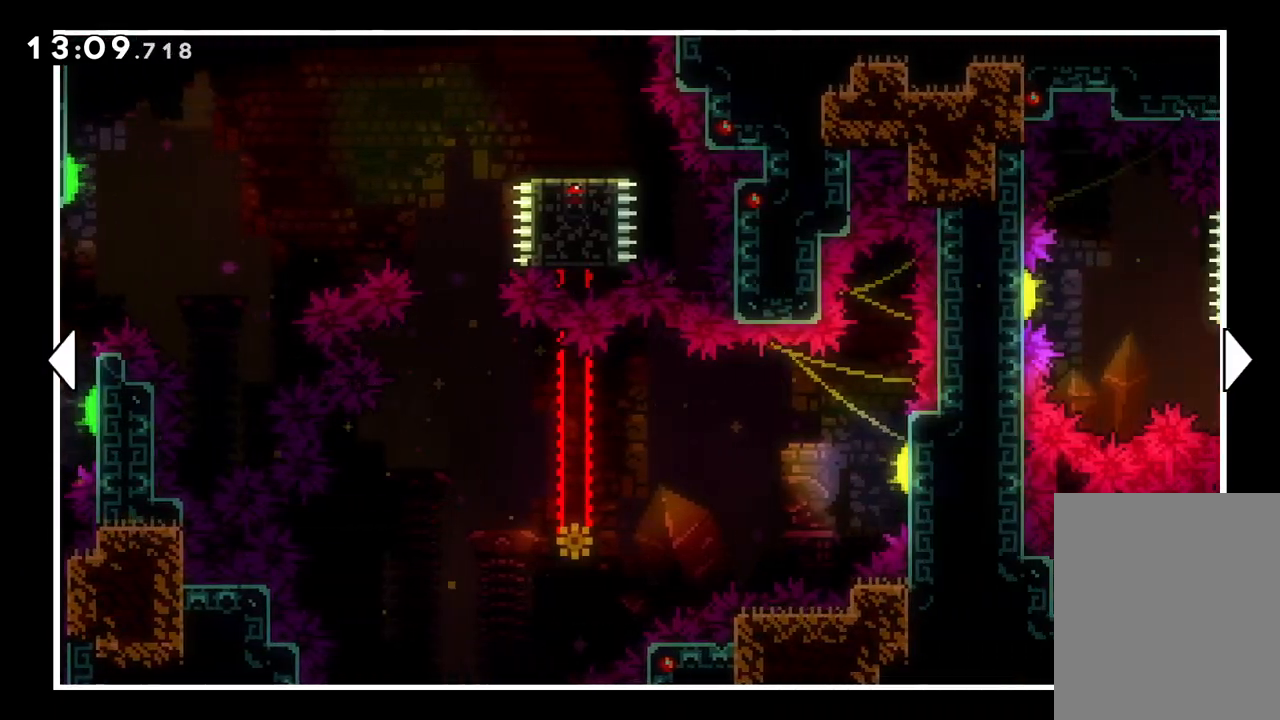
{"keys": ["left"], "events": [[267, "left", "down"]]}
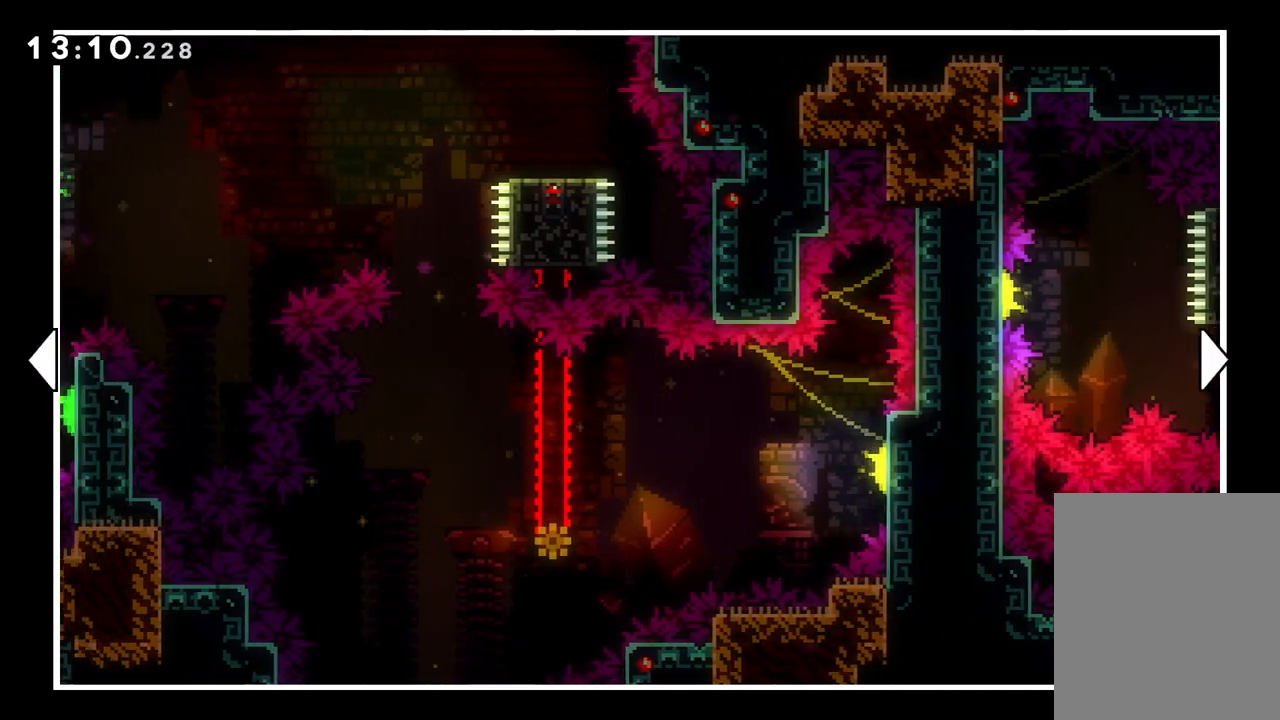
{"keys": [], "events": [[50, "left", "up"], [167, "right", "down"], [483, "right", "up"]]}
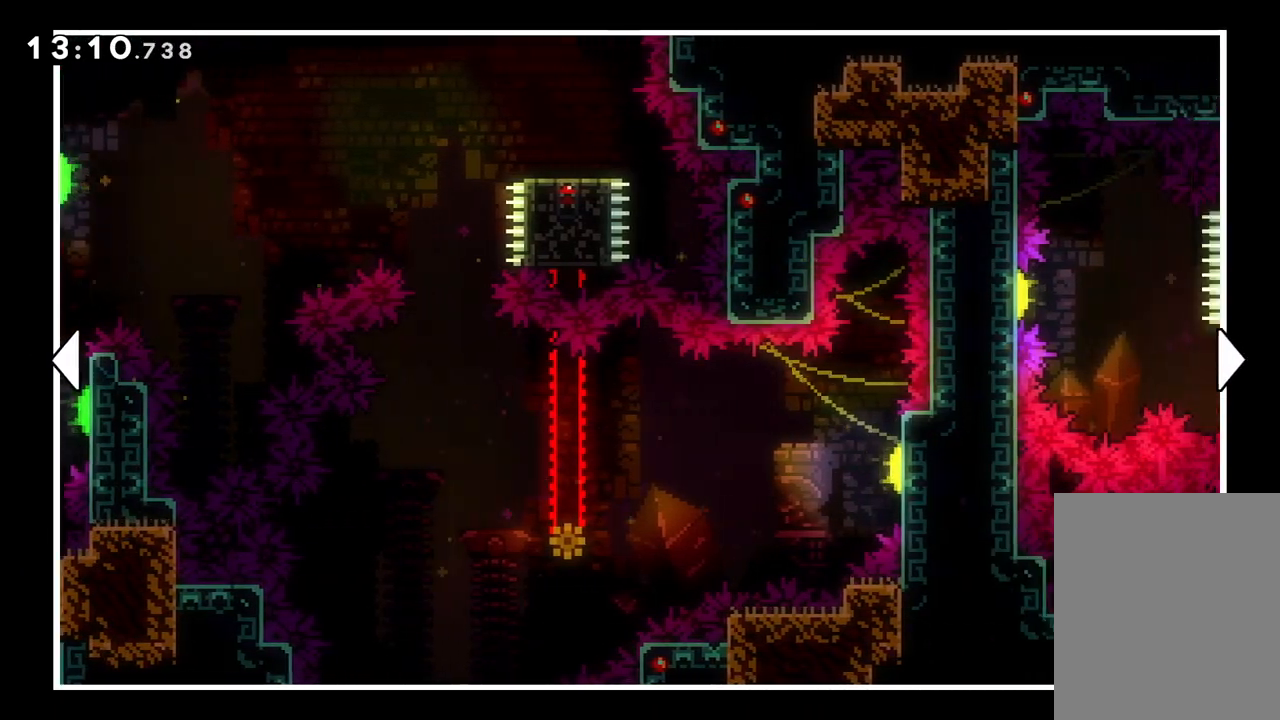
{"keys": [], "events": []}
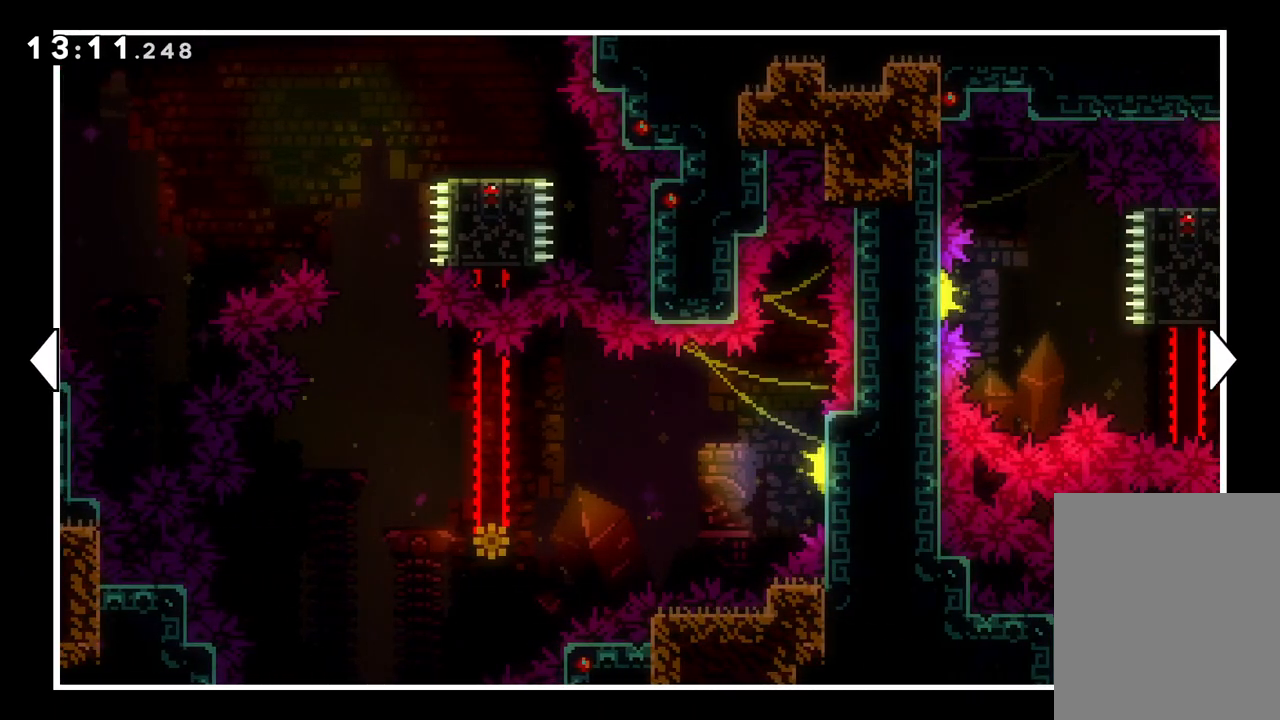
{"keys": ["right"], "events": [[433, "right", "down"]]}
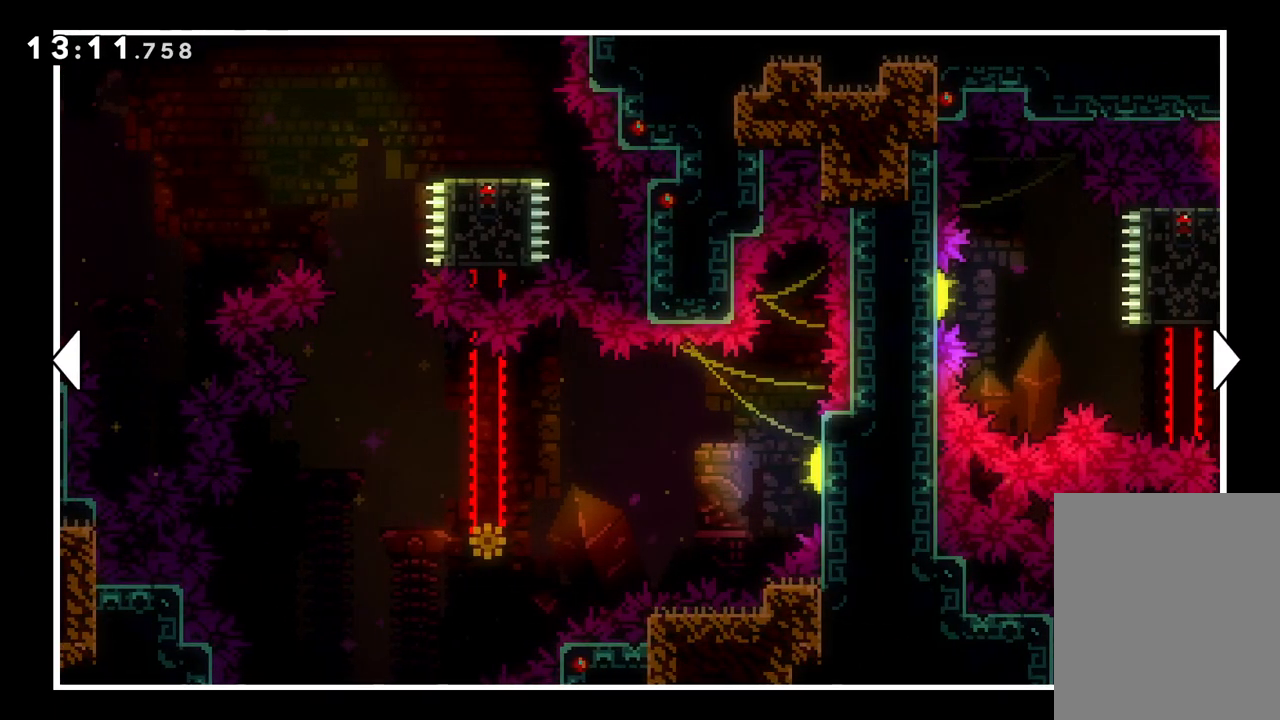
{"keys": [], "events": [[117, "right", "up"]]}
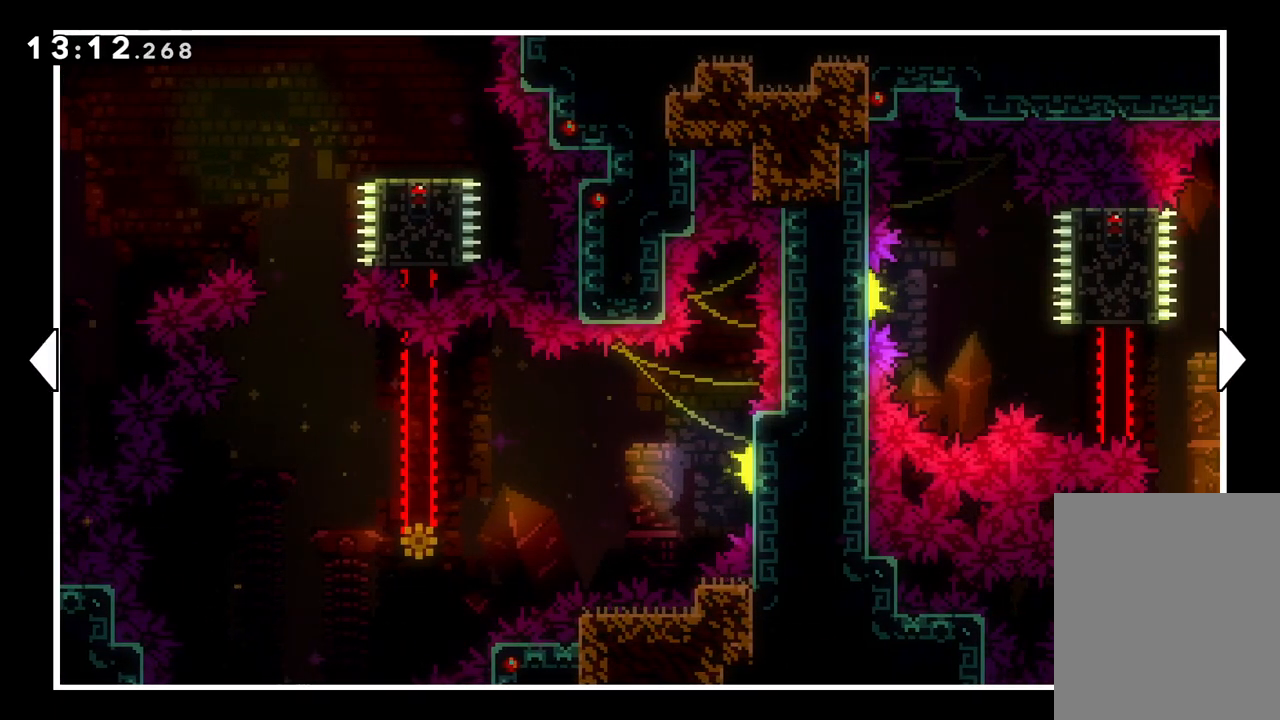
{"keys": [], "events": [[133, "right", "down"], [417, "right", "up"]]}
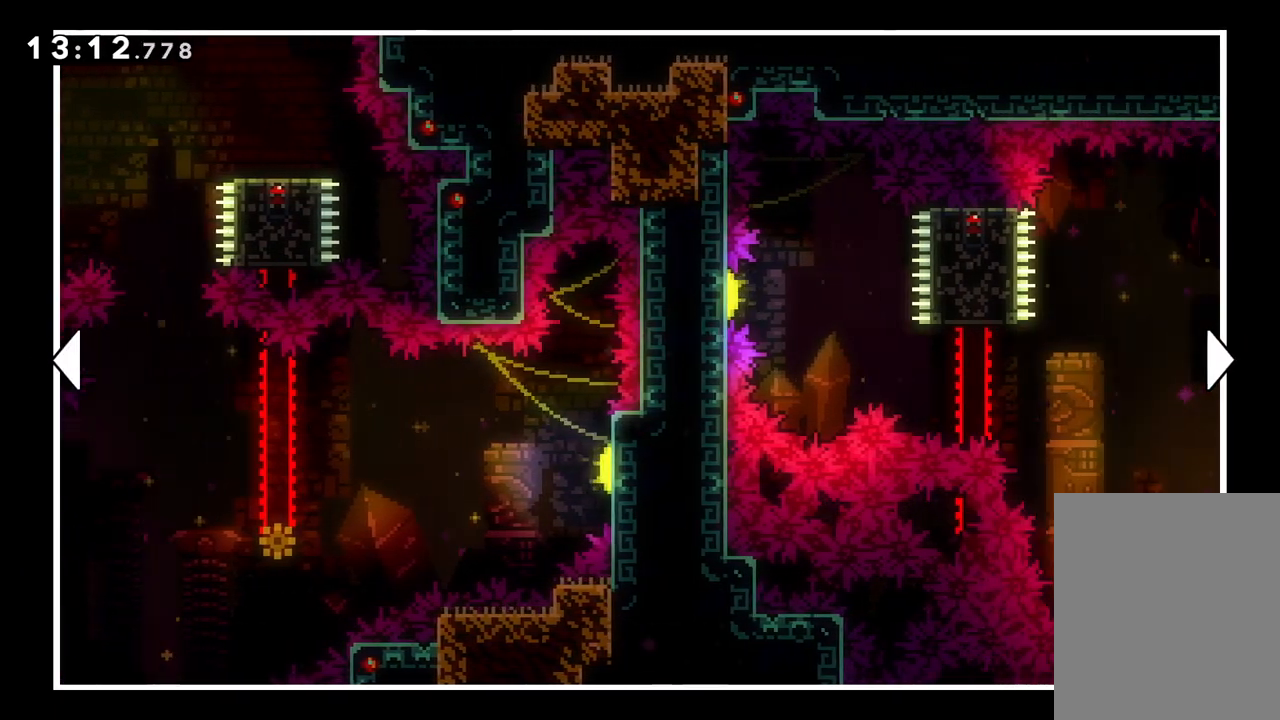
{"keys": ["right"], "events": [[400, "right", "down"]]}